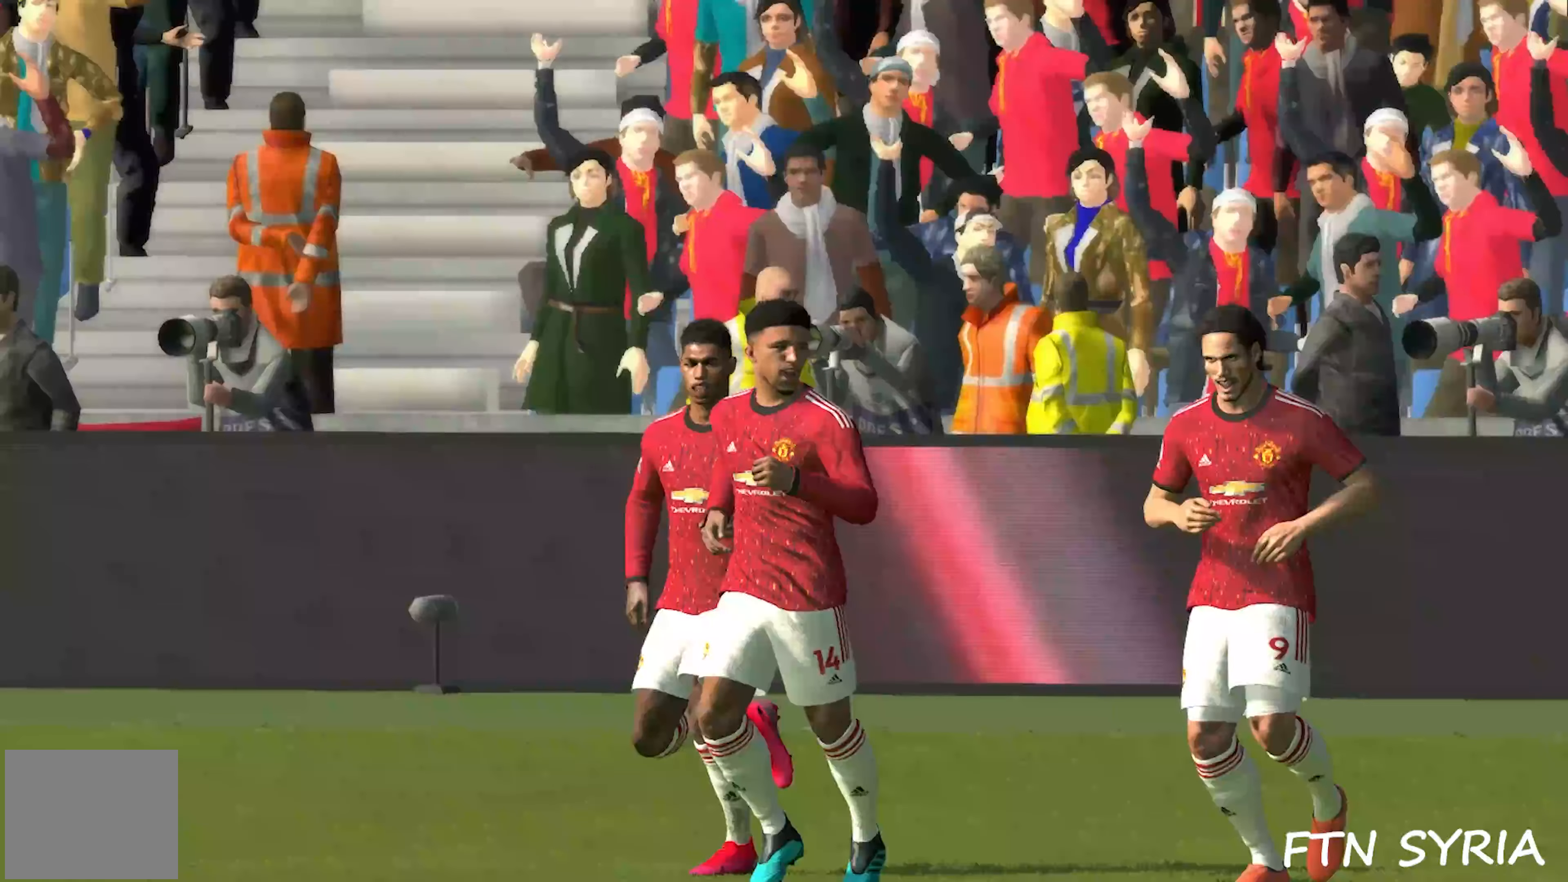
Gameplay with a controller (PlayStation layout); each line is a JSON object with the inputs held at the frame after it. "events" lists button and stick changes between this image and that frame as [ms after this image, input, new state], when the widget could be followed in between. Not read: left_stick right_stick.
{"buttons": [], "events": [[217, "R1", "down"], [267, "R1", "up"]]}
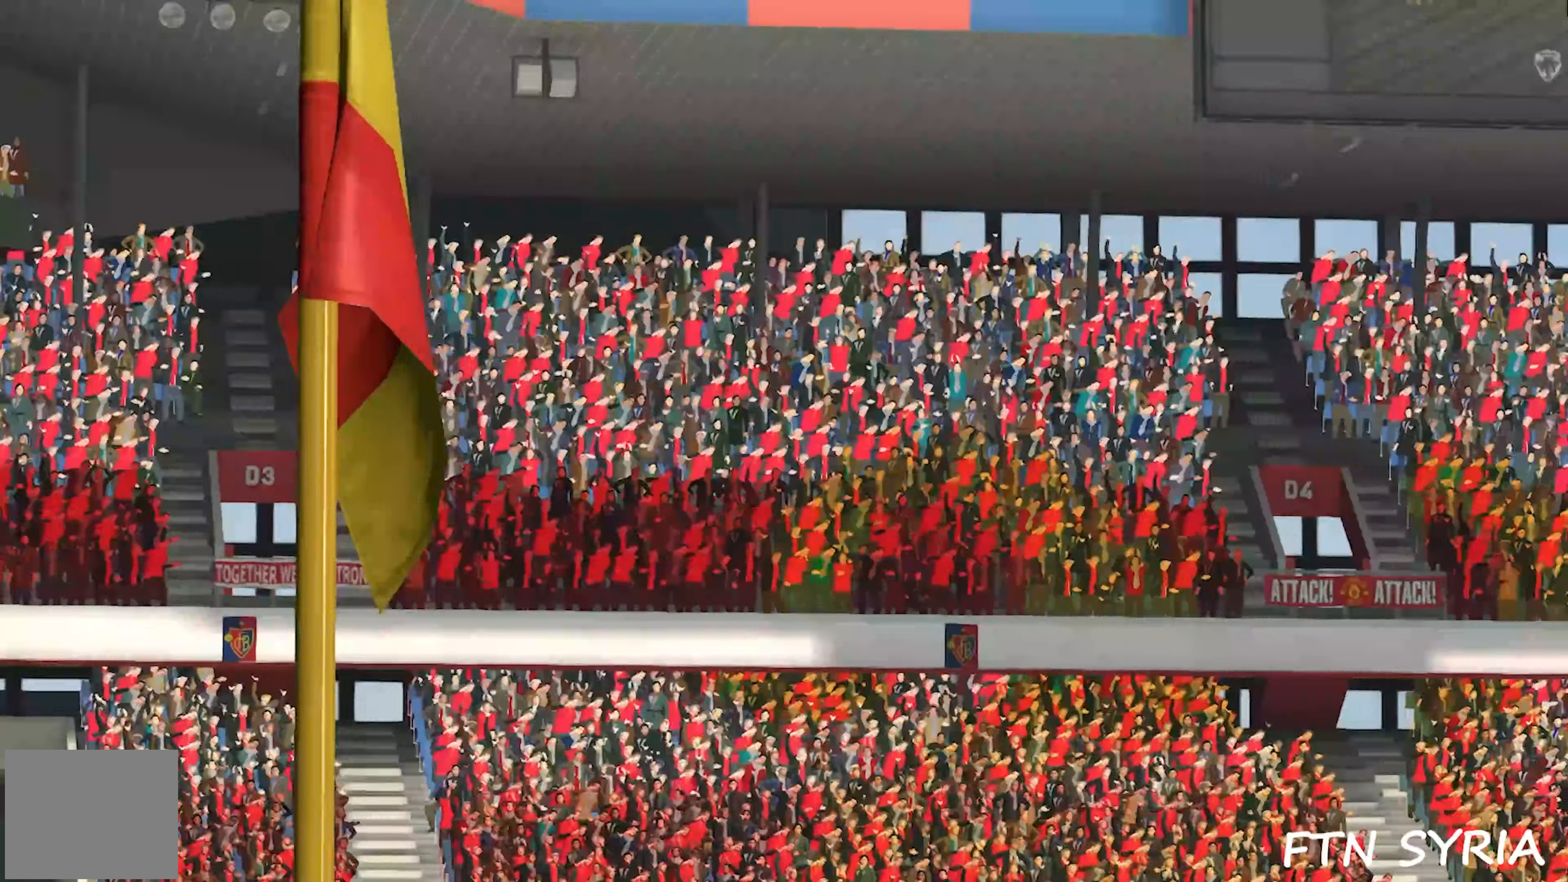
{"buttons": [], "events": [[217, "L1", "down"], [267, "L1", "up"]]}
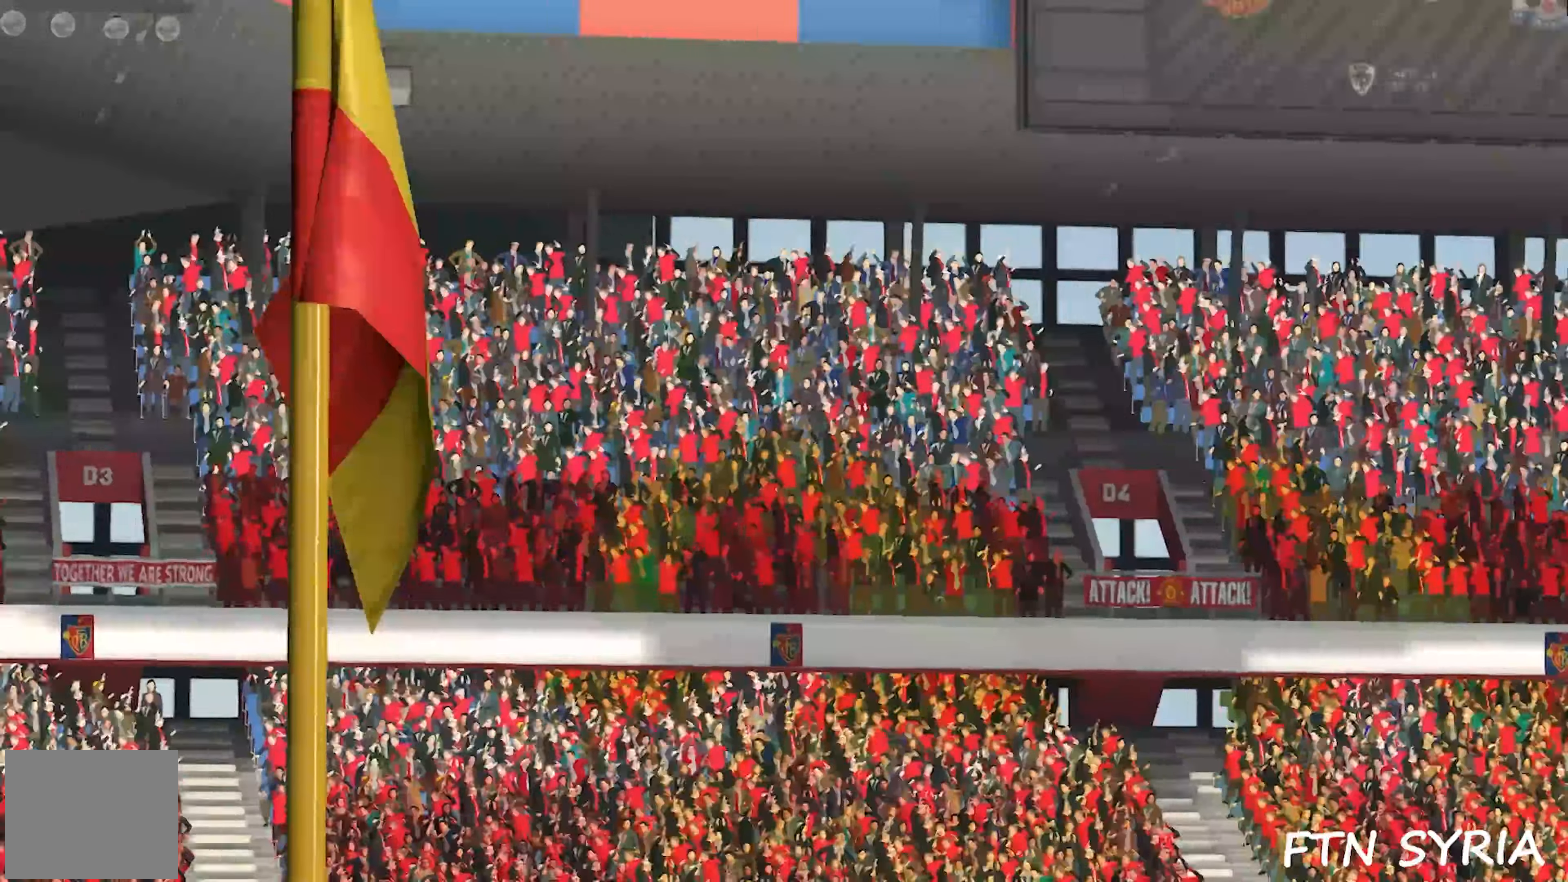
{"buttons": [], "events": []}
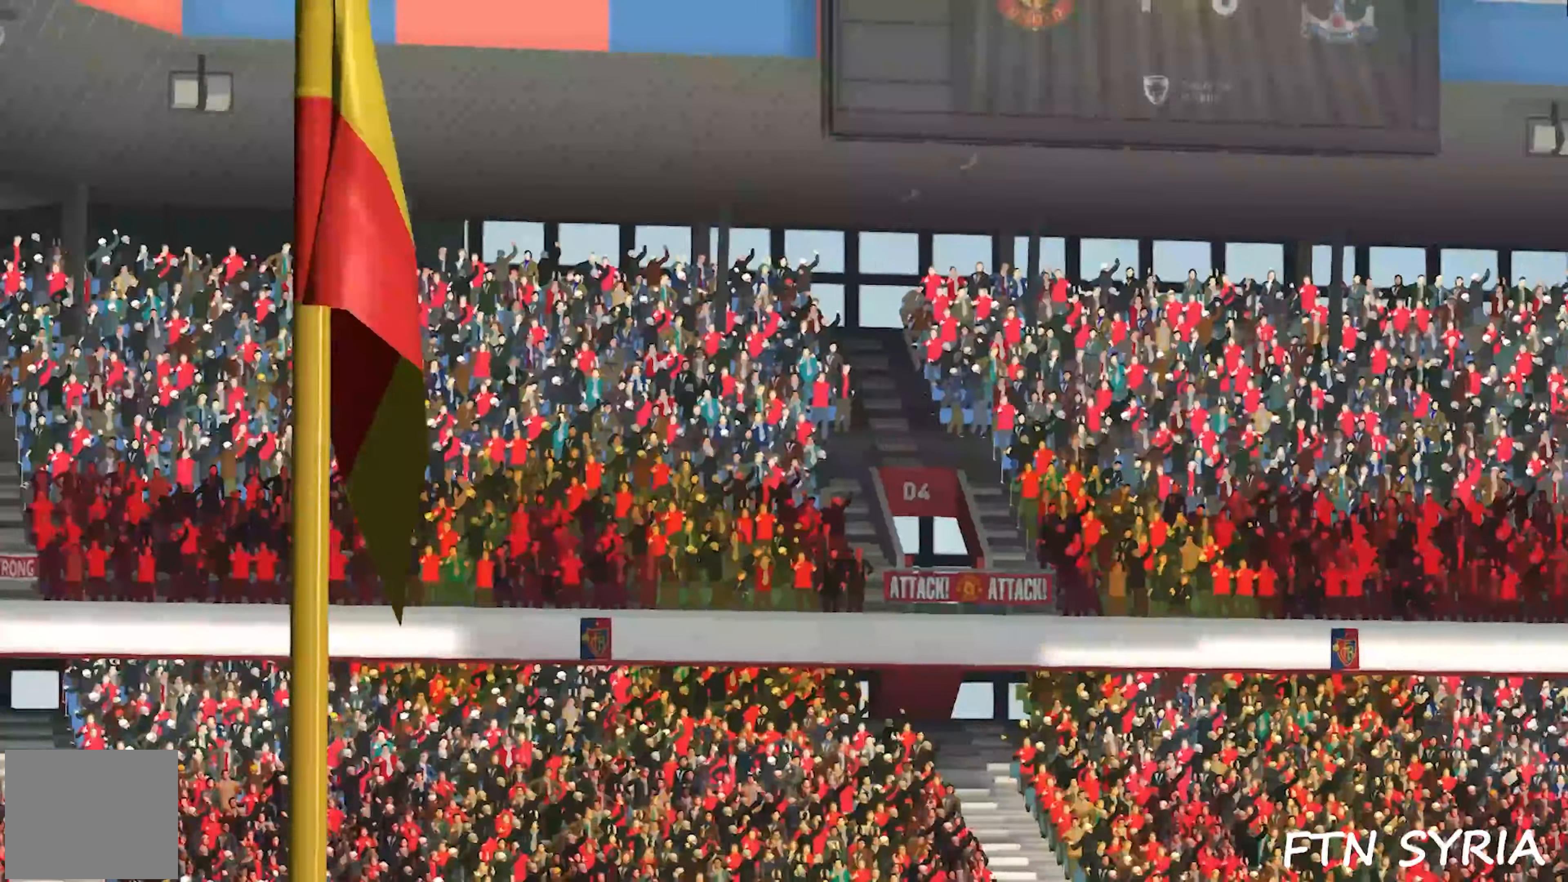
{"buttons": [], "events": []}
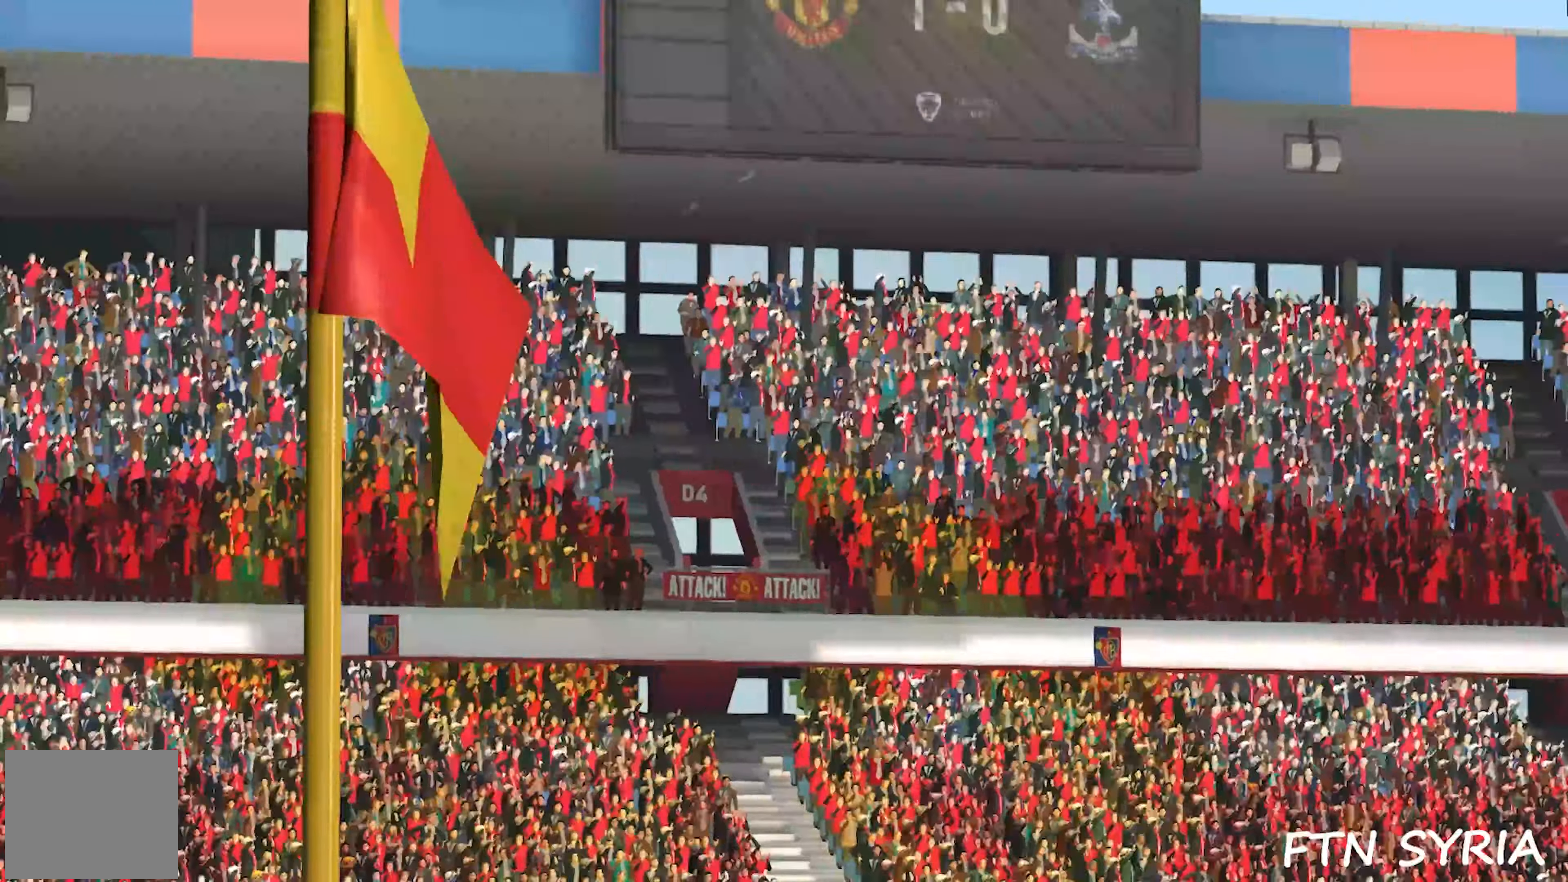
{"buttons": [], "events": []}
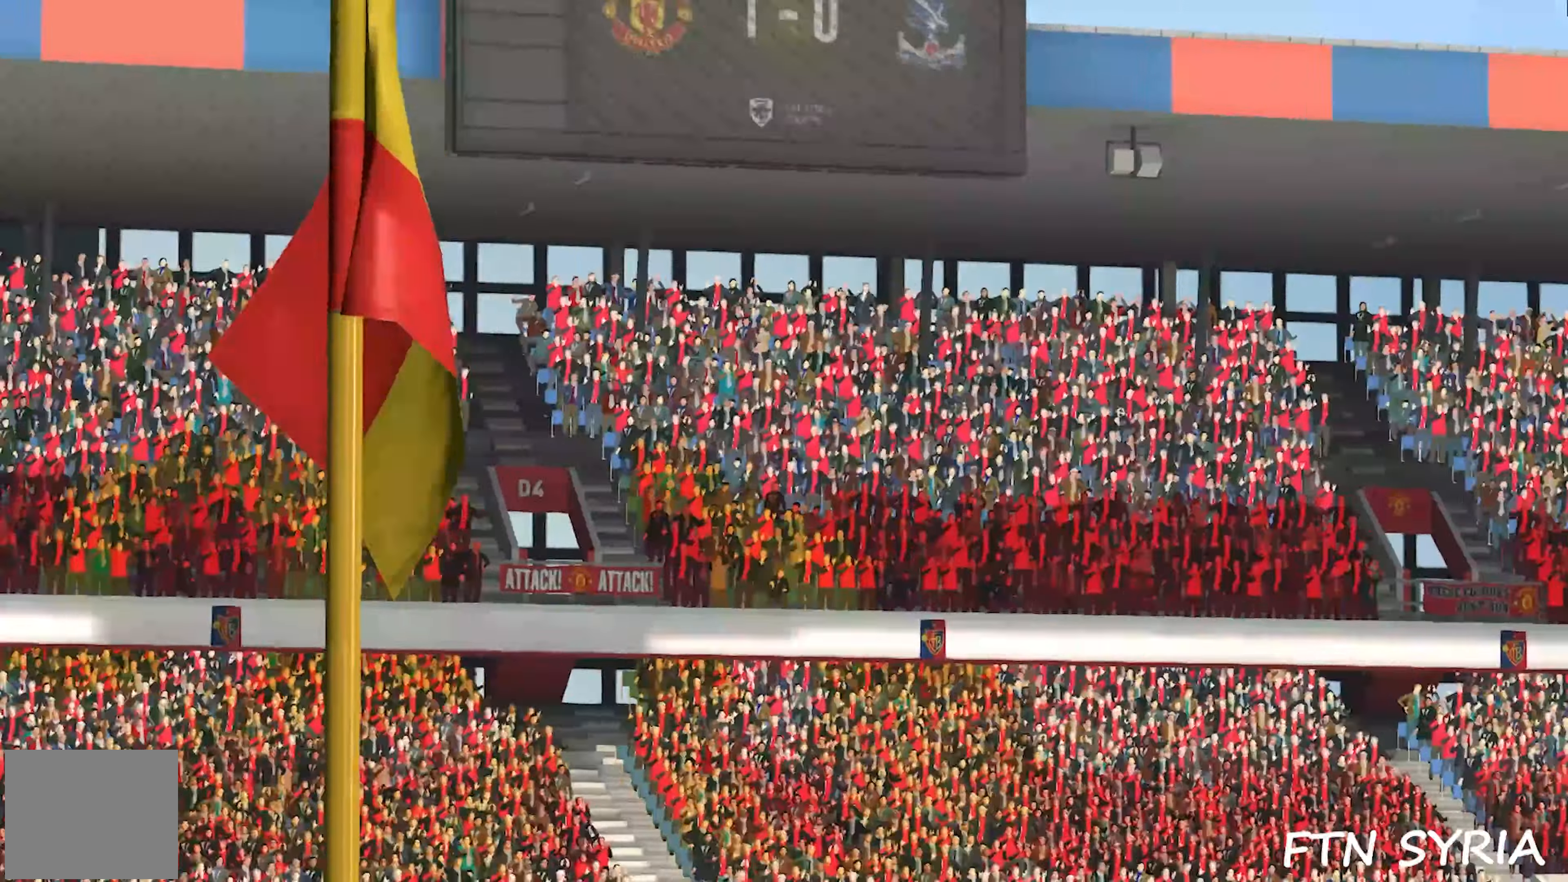
{"buttons": []}
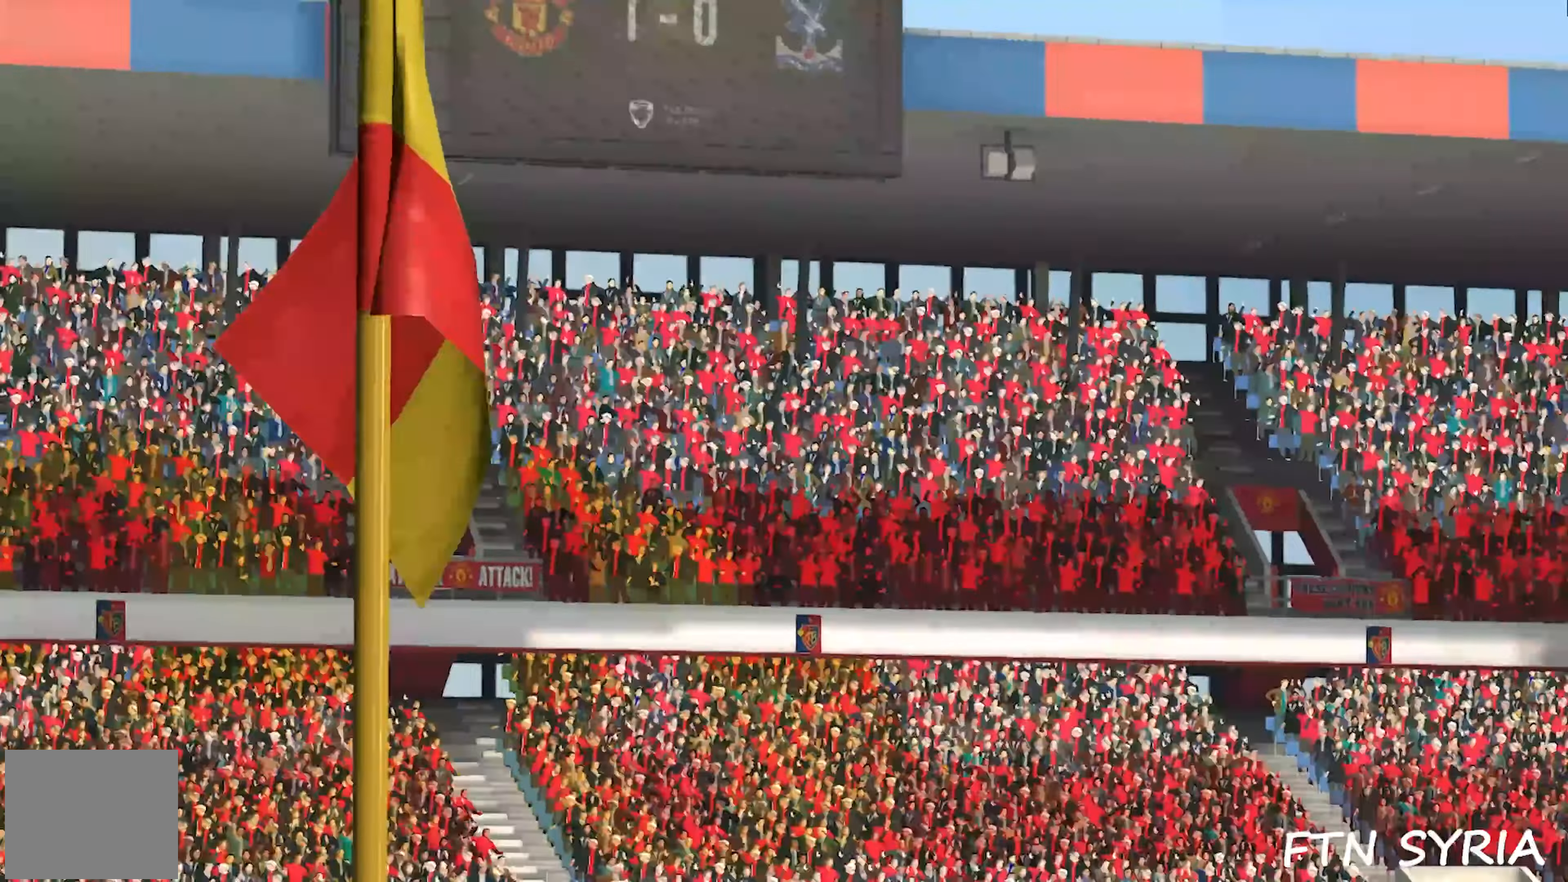
{"buttons": [], "events": []}
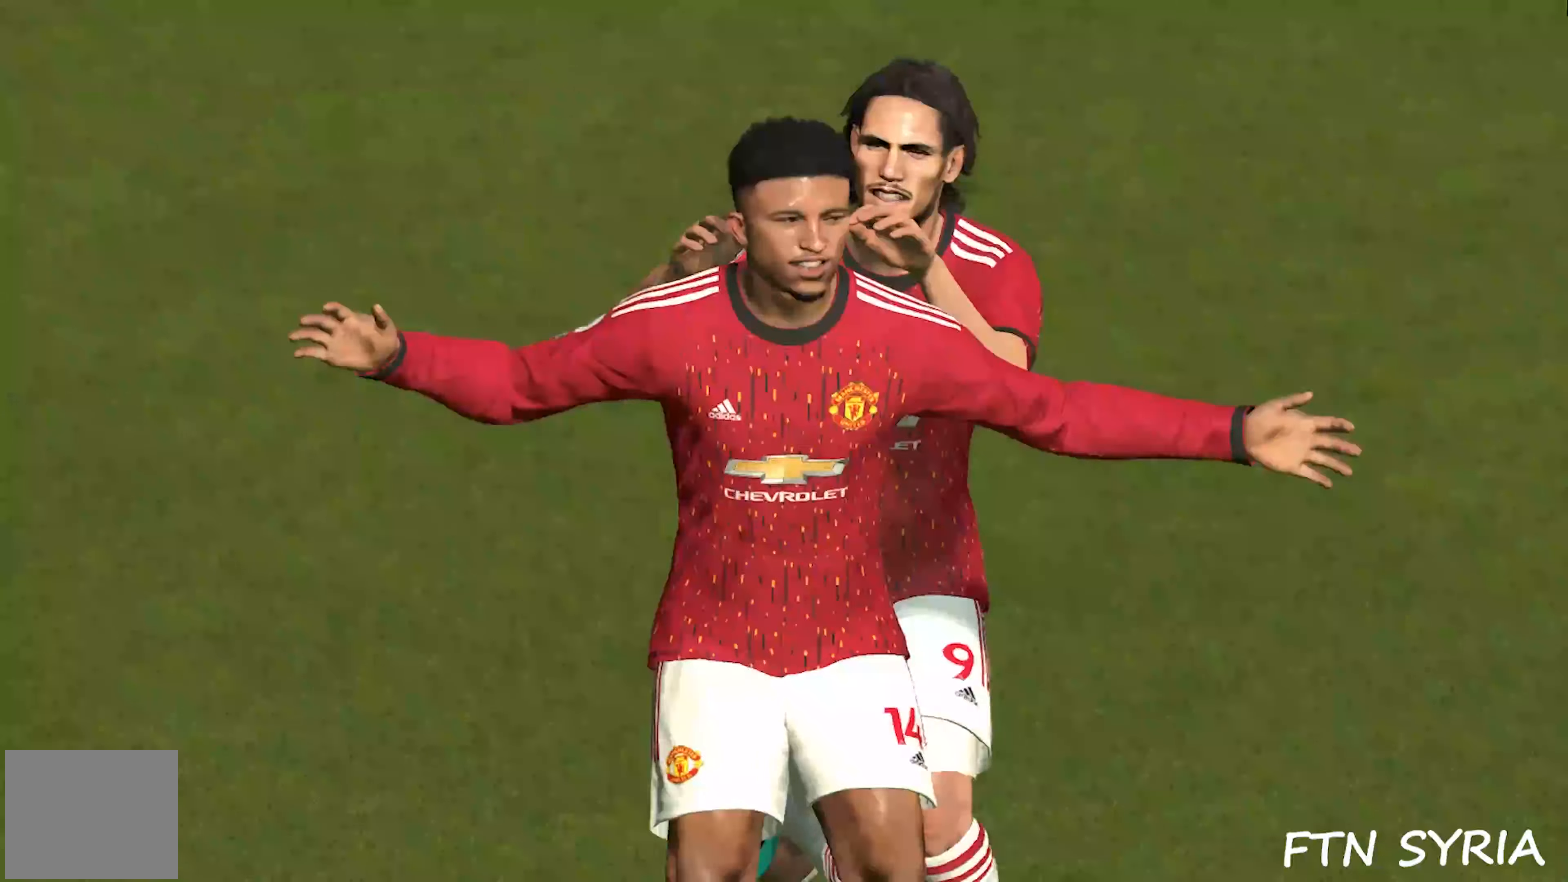
{"buttons": [], "events": []}
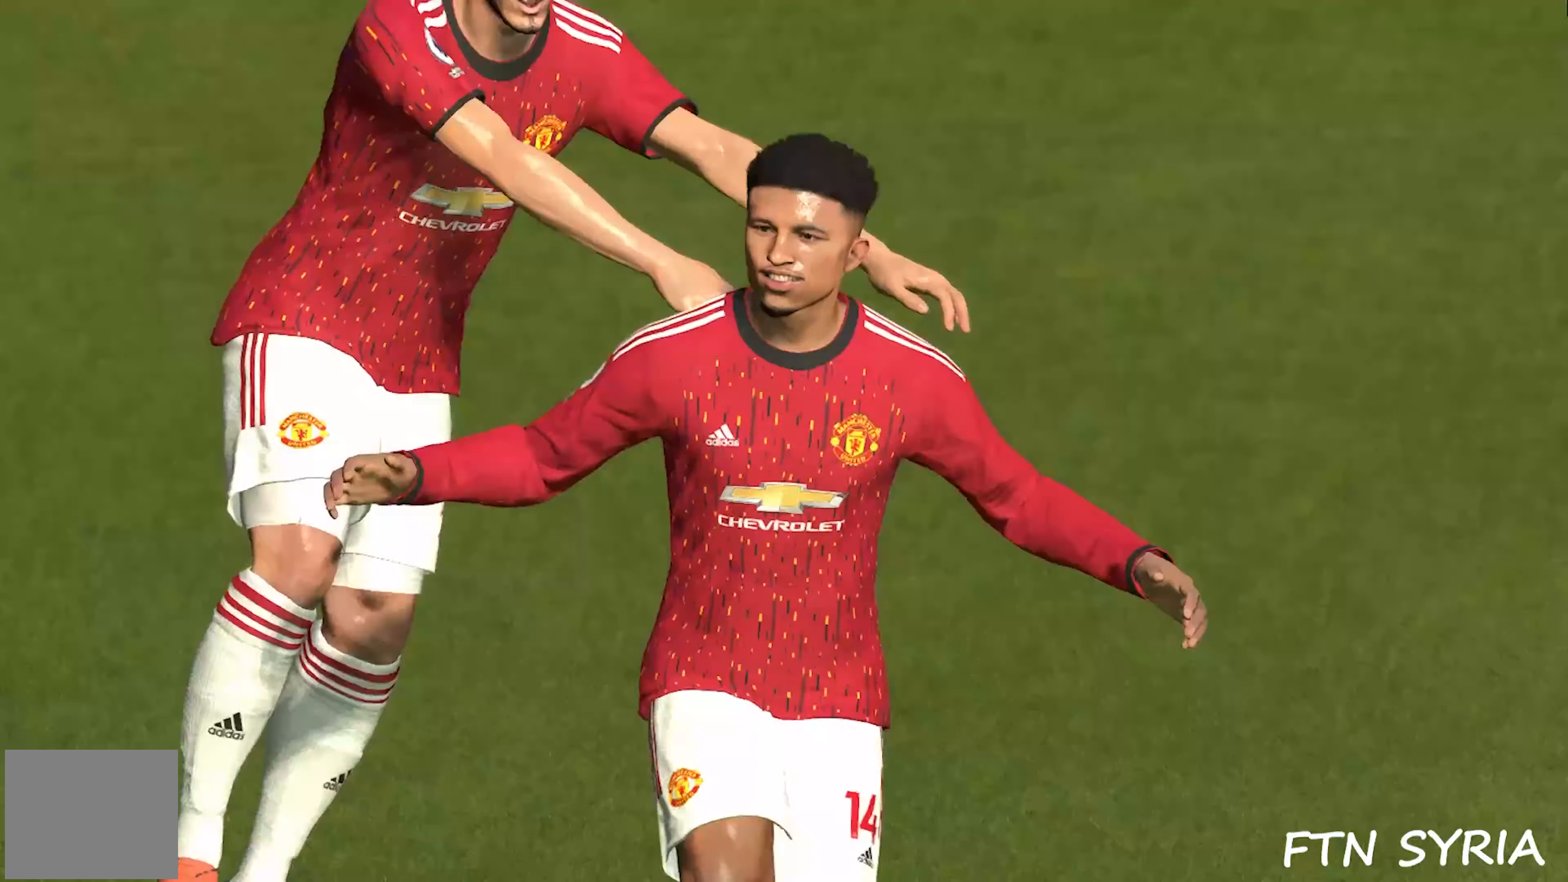
{"buttons": [], "events": [[200, "L1", "down"], [334, "L1", "up"], [417, "L1", "down"], [484, "L1", "up"]]}
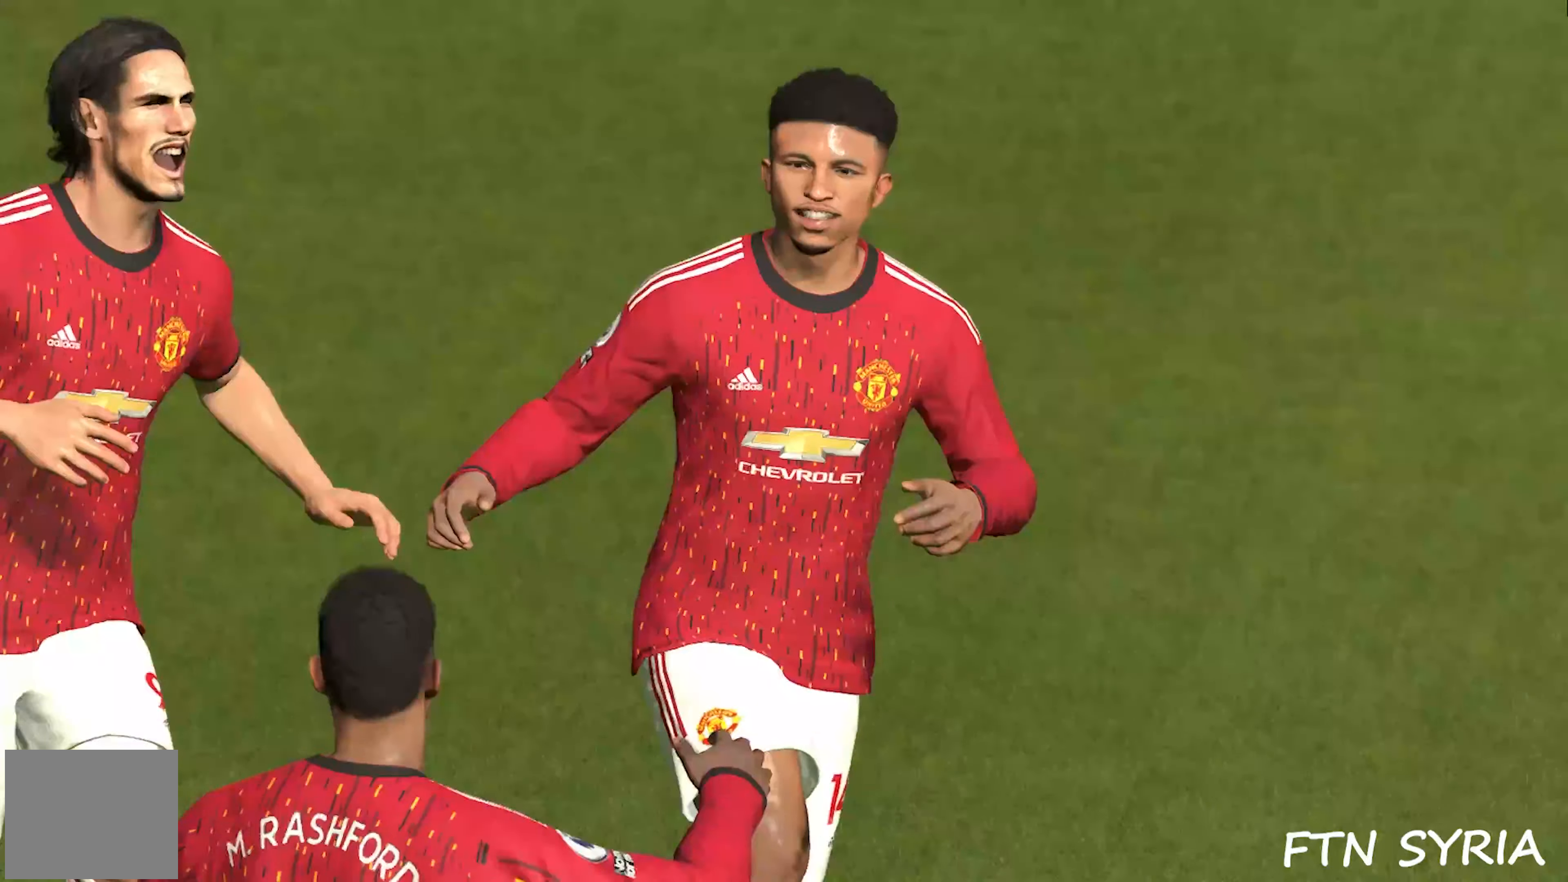
{"buttons": [], "events": [[34, "L1", "down"], [34, "R1", "down"], [50, "R1", "up"], [117, "L1", "up"]]}
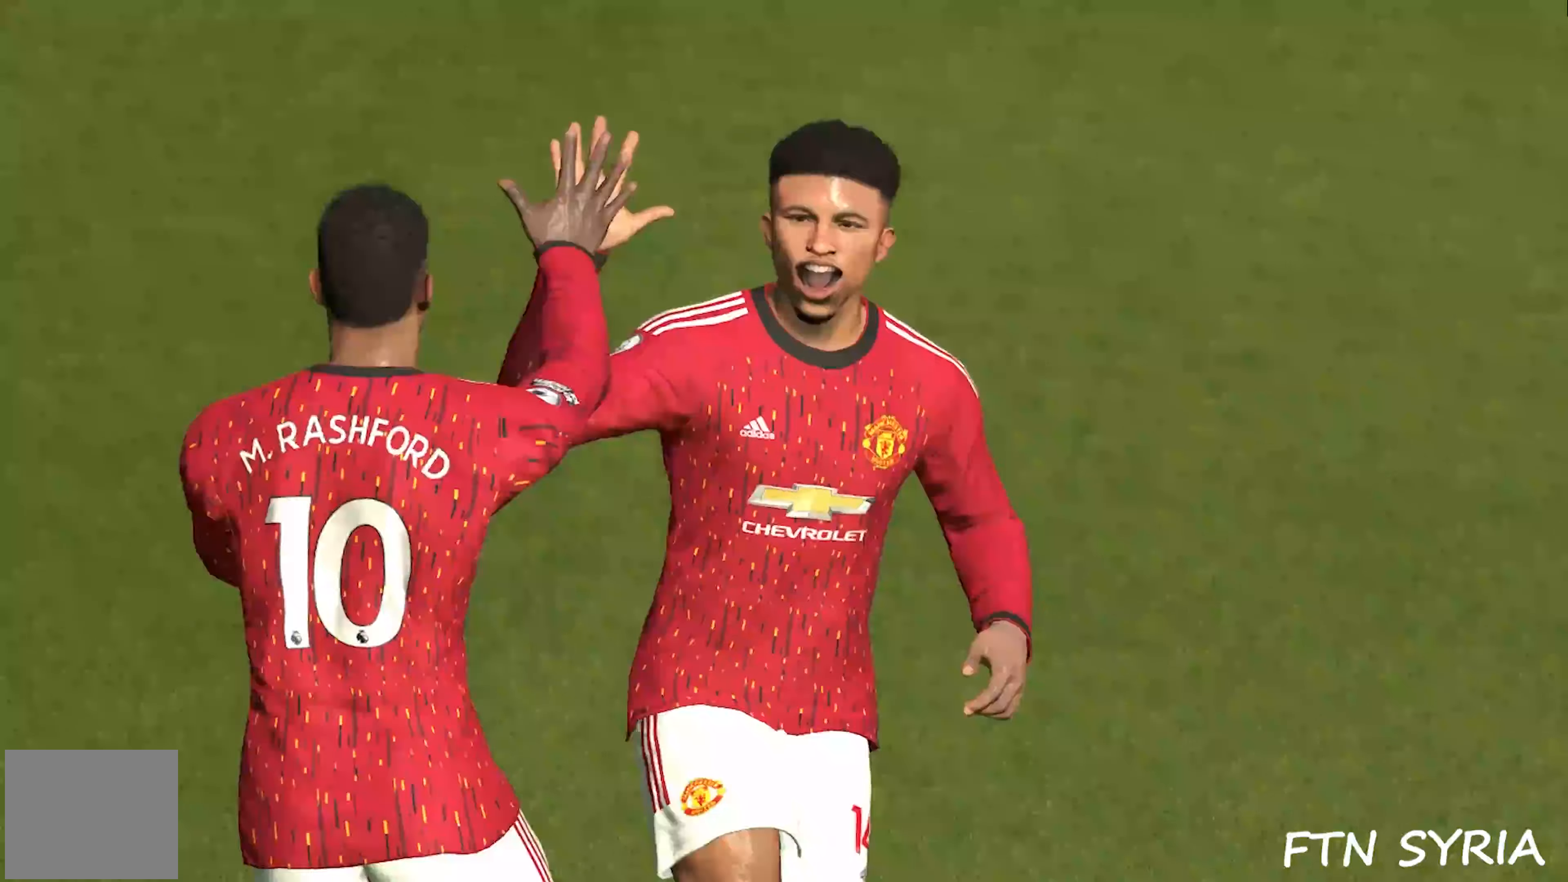
{"buttons": [], "events": []}
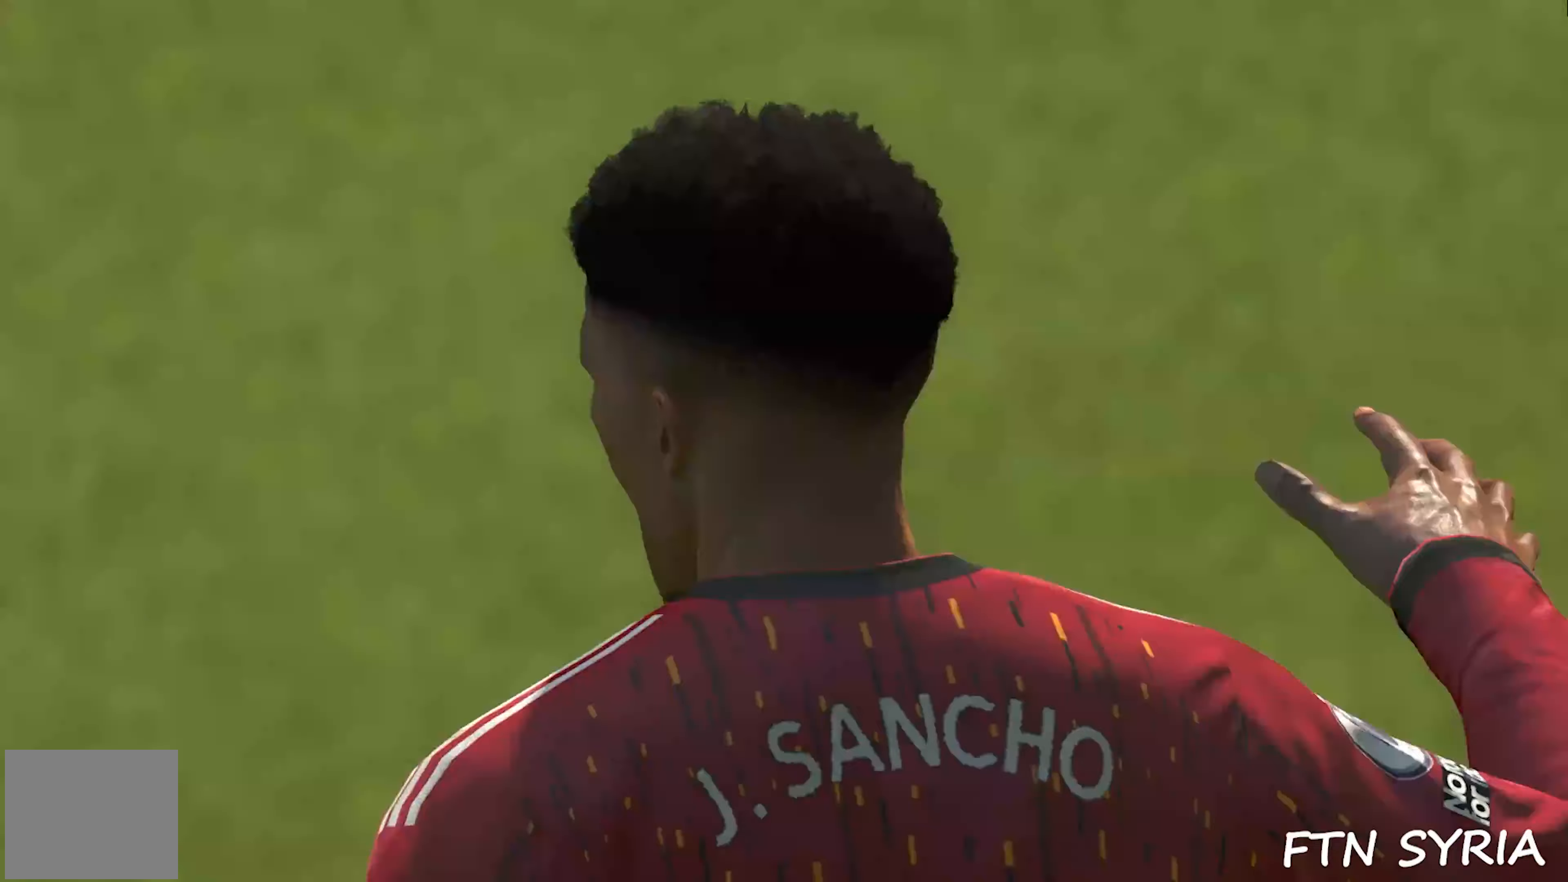
{"buttons": [], "events": [[317, "L1", "down"], [484, "L1", "up"]]}